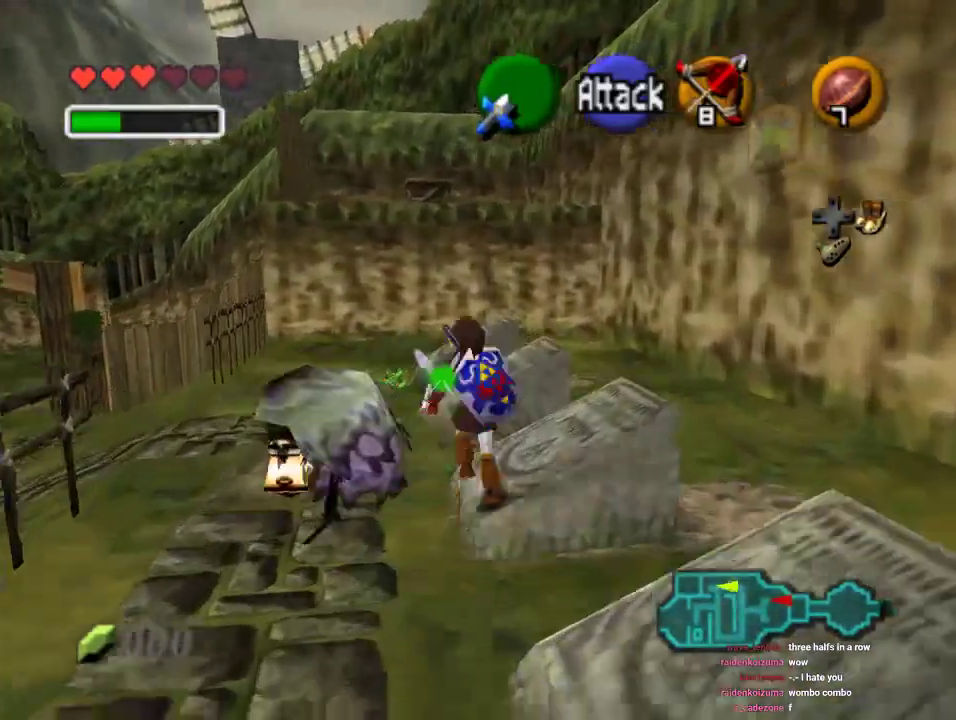
Gameplay with a controller (Nintendo layout); each line is a JSON object with the inputs held at the frame after it. "events" lists button and stick changes between this image and that frame as [ms after this image, input, new state], when the widget could be followed in between. Not read: L1 L3 R1 R3.
{"buttons": [], "left_stick": "up", "events": [[200, "left_stick", "up"]]}
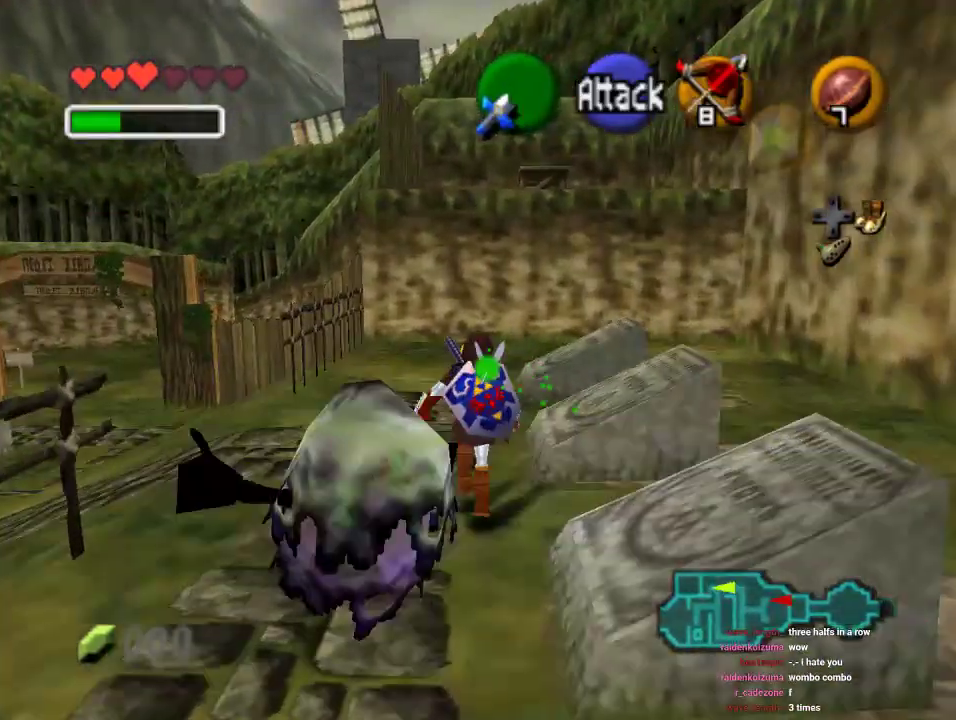
{"buttons": [], "left_stick": "up-right", "events": [[67, "left_stick", "up-right"]]}
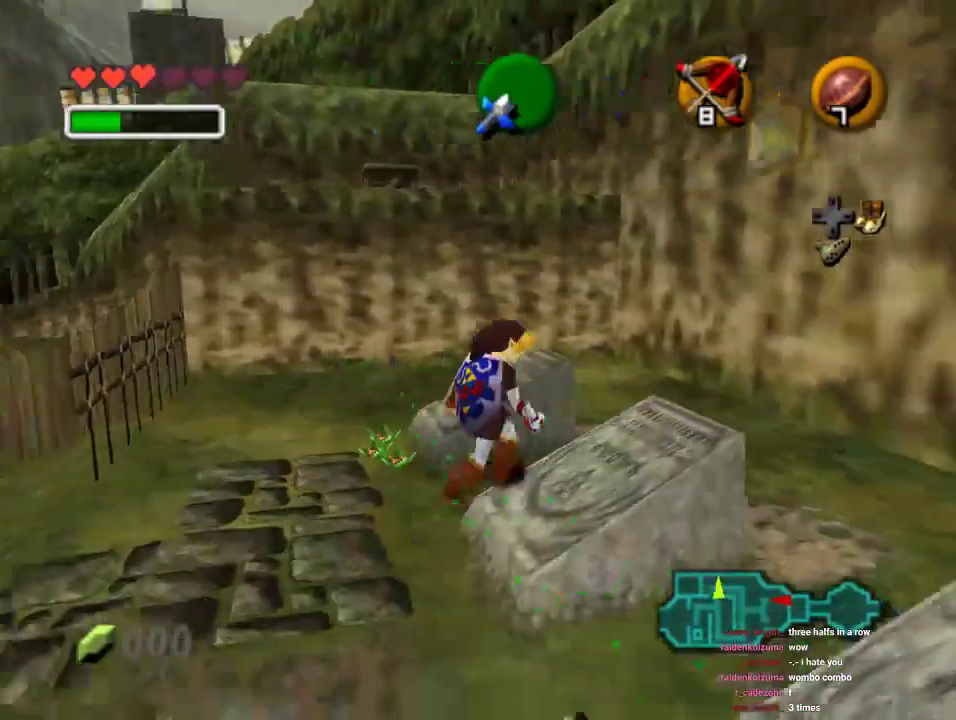
{"buttons": [], "left_stick": "up", "events": [[333, "left_stick", "up"]]}
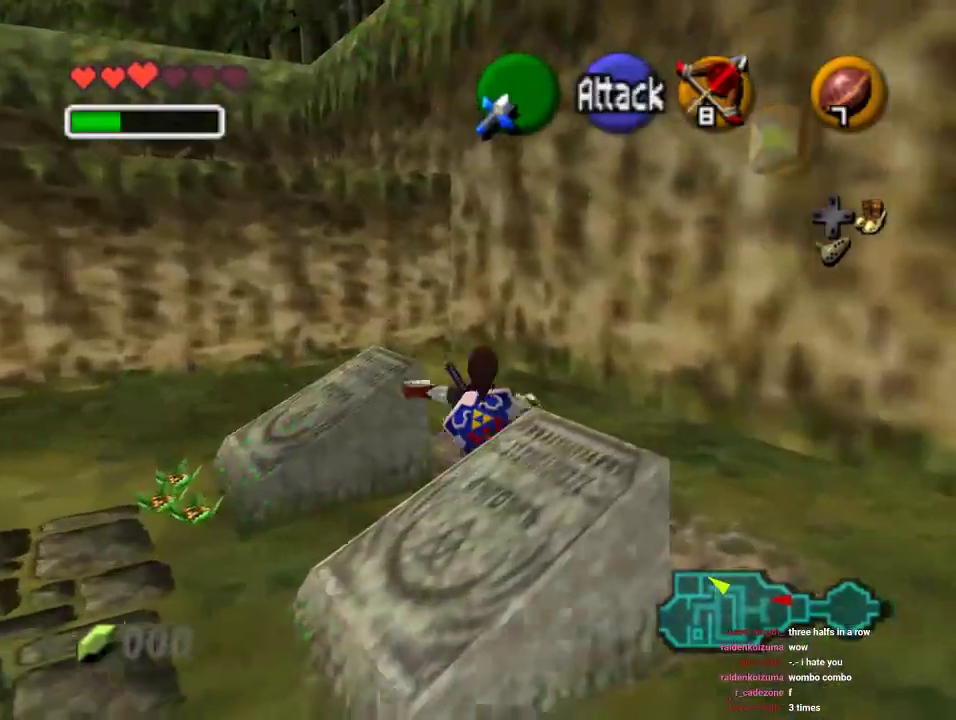
{"buttons": ["A"], "left_stick": "center", "events": [[100, "left_stick", "up-left"], [300, "left_stick", "down-left"], [400, "A", "down"], [433, "left_stick", "center"]]}
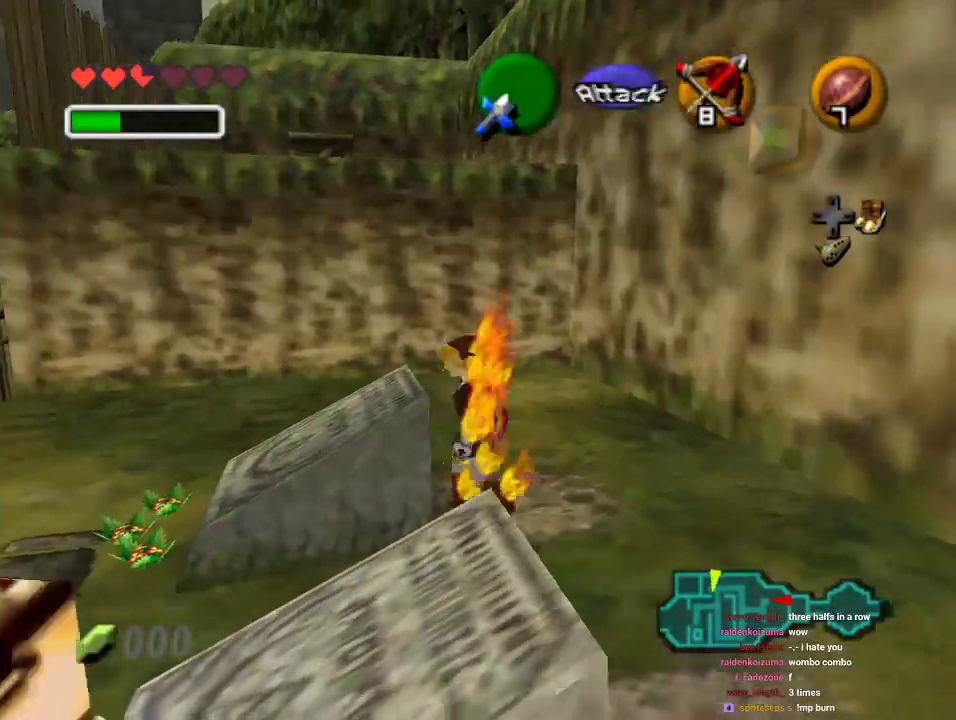
{"buttons": ["A"], "left_stick": "down", "events": [[33, "left_stick", "down"]]}
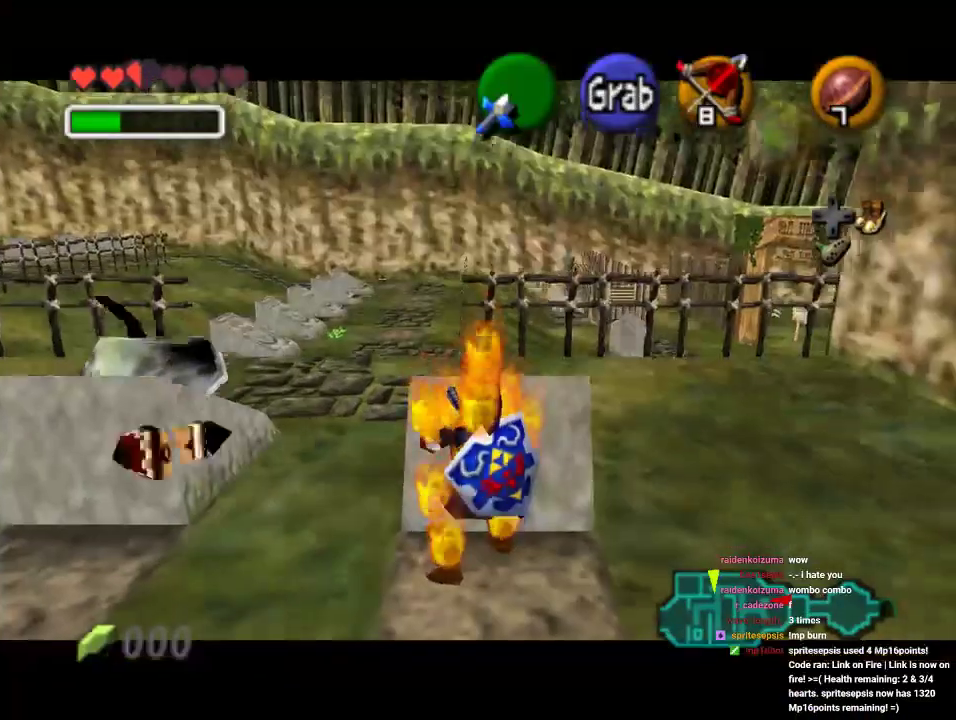
{"buttons": ["A"], "left_stick": "down", "events": []}
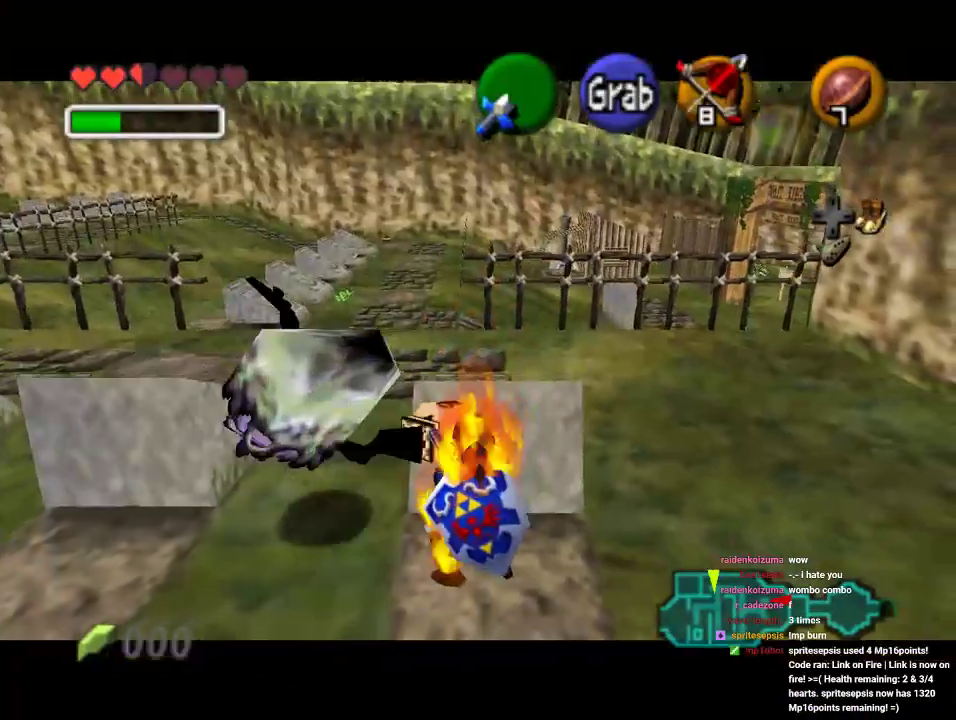
{"buttons": ["A"], "left_stick": "up-left", "events": [[100, "left_stick", "center"], [200, "left_stick", "up-left"]]}
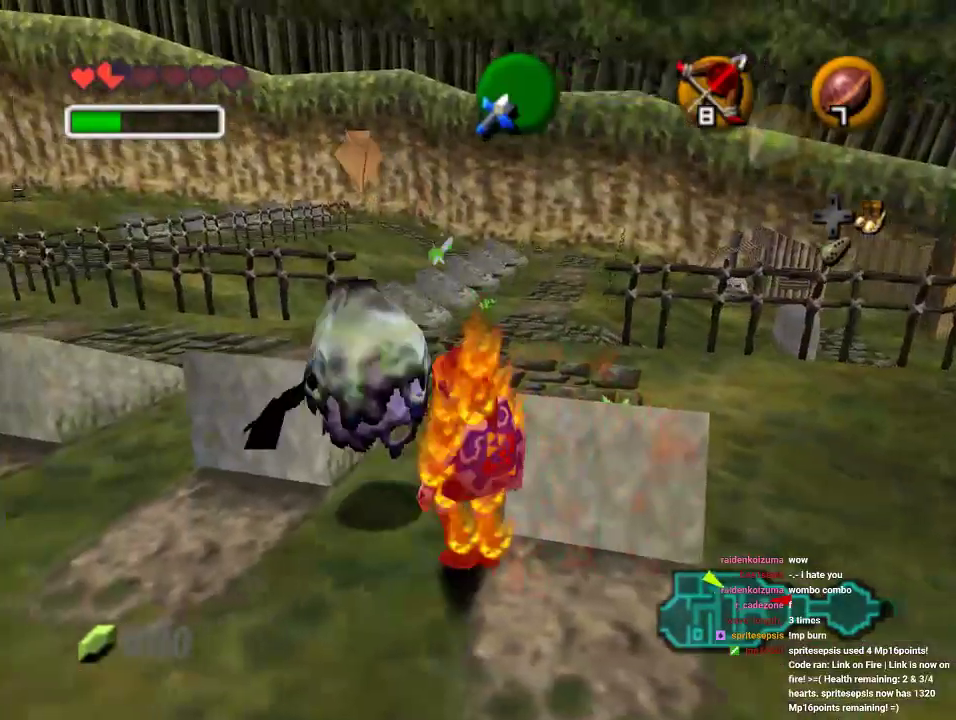
{"buttons": ["A", "Z"], "left_stick": "center", "events": [[67, "left_stick", "up-right"], [367, "left_stick", "right"], [467, "left_stick", "center"], [500, "Z", "down"]]}
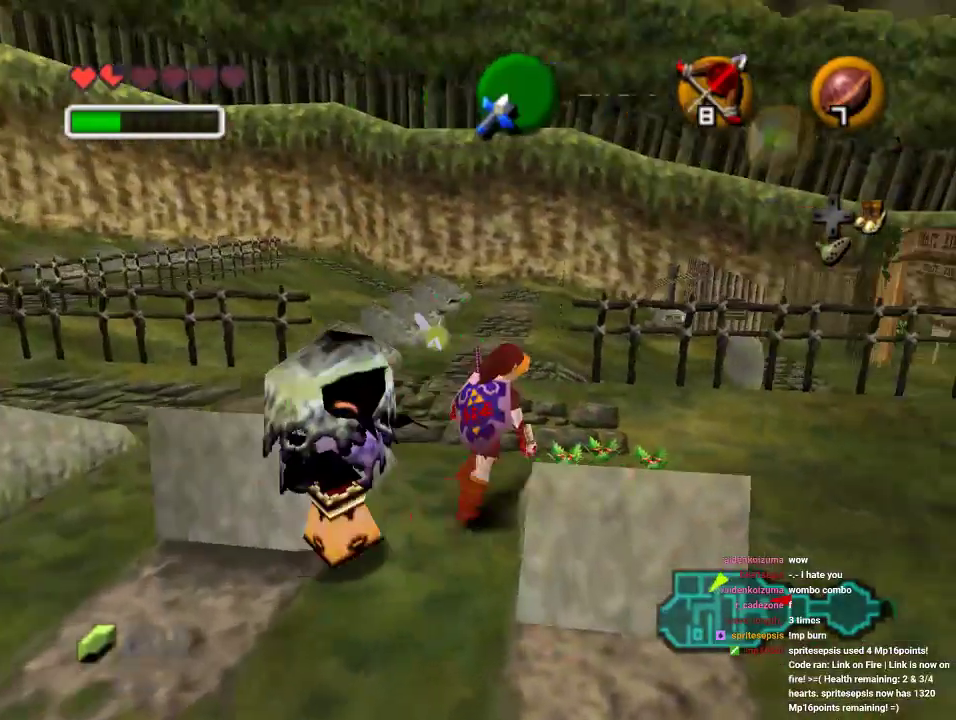
{"buttons": ["A", "Z"], "left_stick": "center", "events": [[433, "A", "up"], [500, "A", "down"]]}
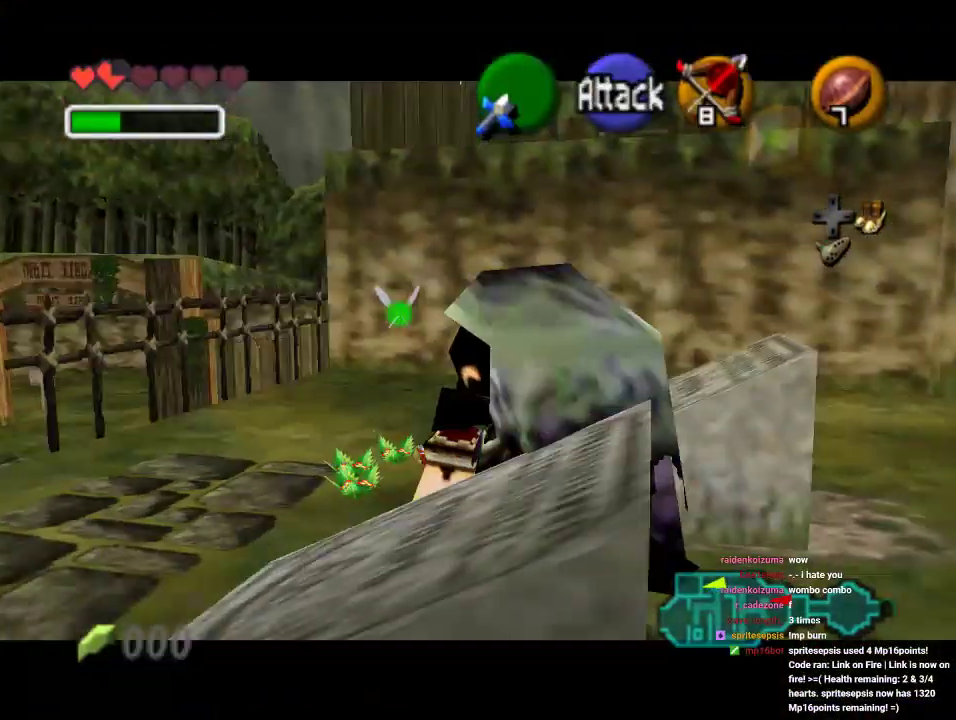
{"buttons": [], "left_stick": "center", "events": [[67, "Z", "up"], [467, "A", "up"]]}
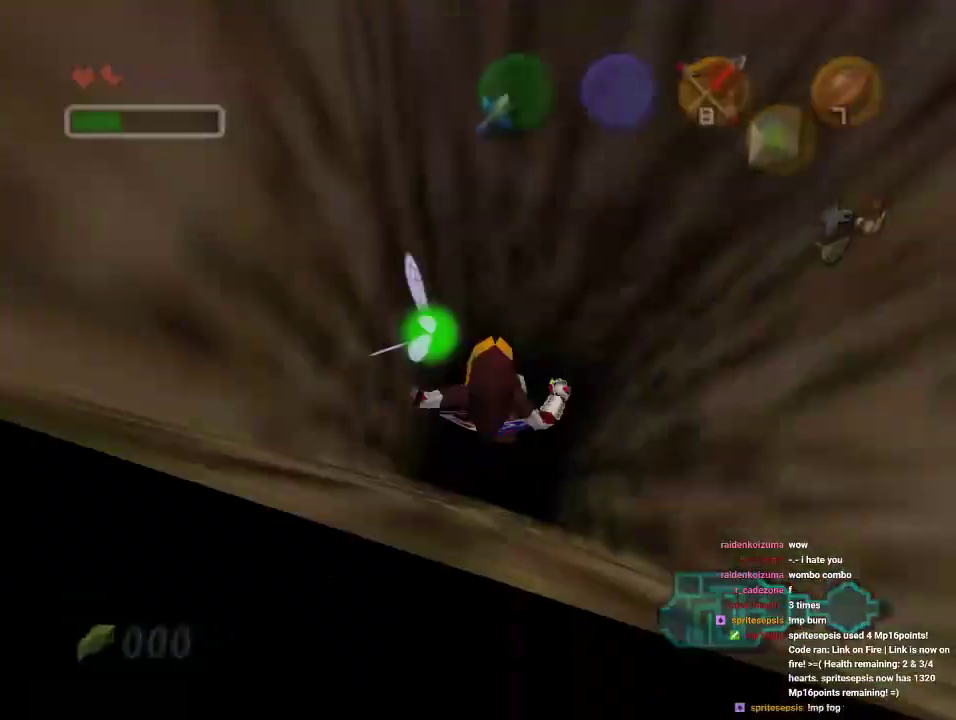
{"buttons": [], "left_stick": "center", "events": []}
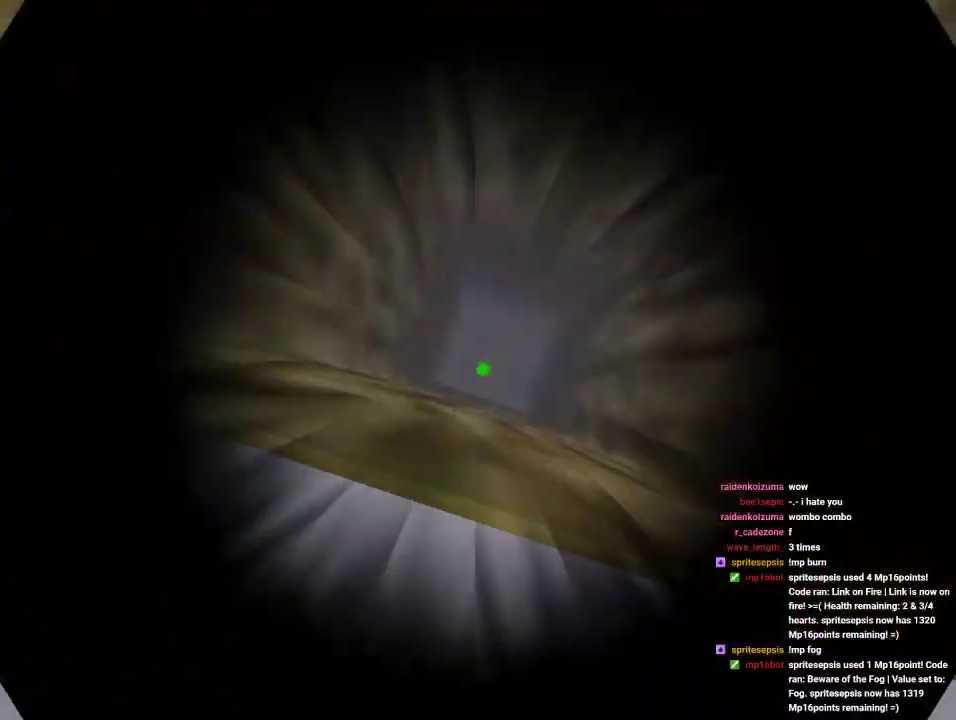
{"buttons": [], "left_stick": "center", "events": []}
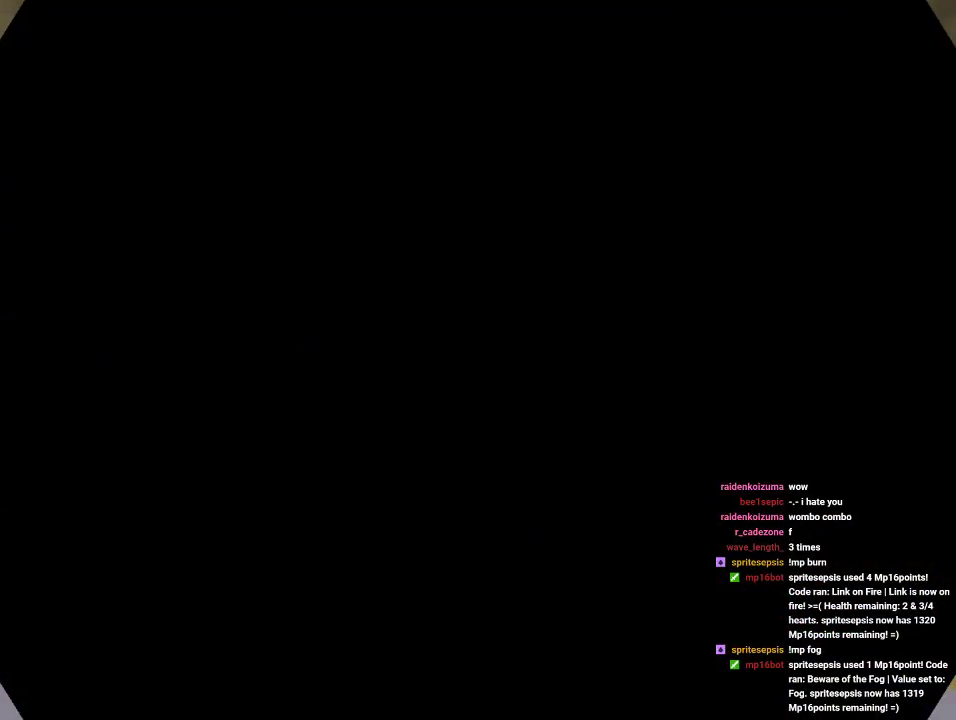
{"buttons": [], "left_stick": "center", "events": []}
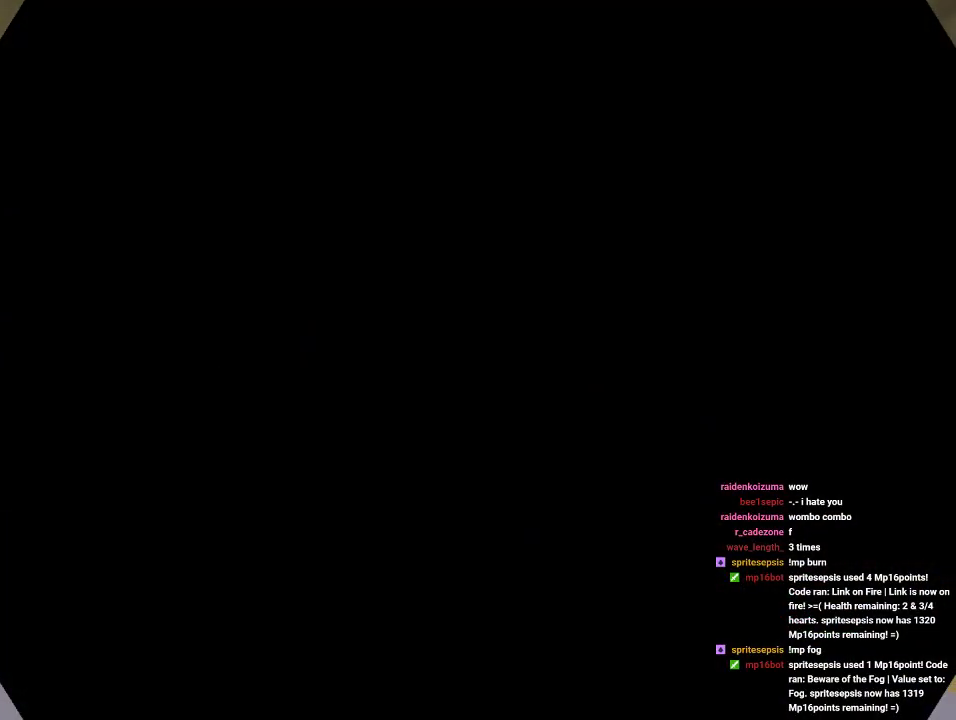
{"buttons": [], "left_stick": "center", "events": []}
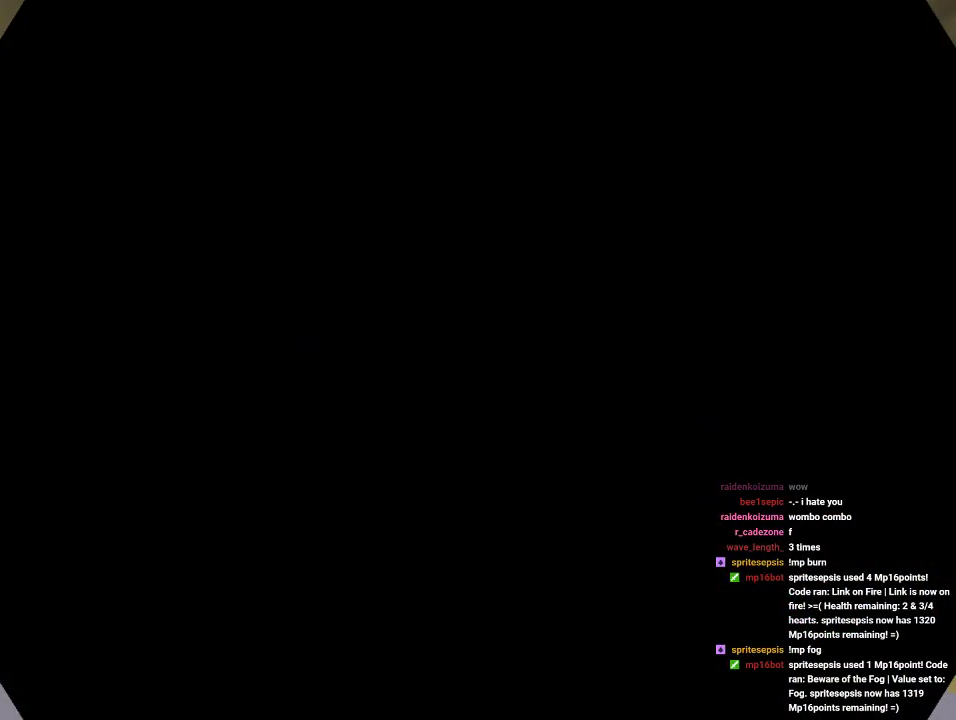
{"buttons": [], "left_stick": "center", "events": []}
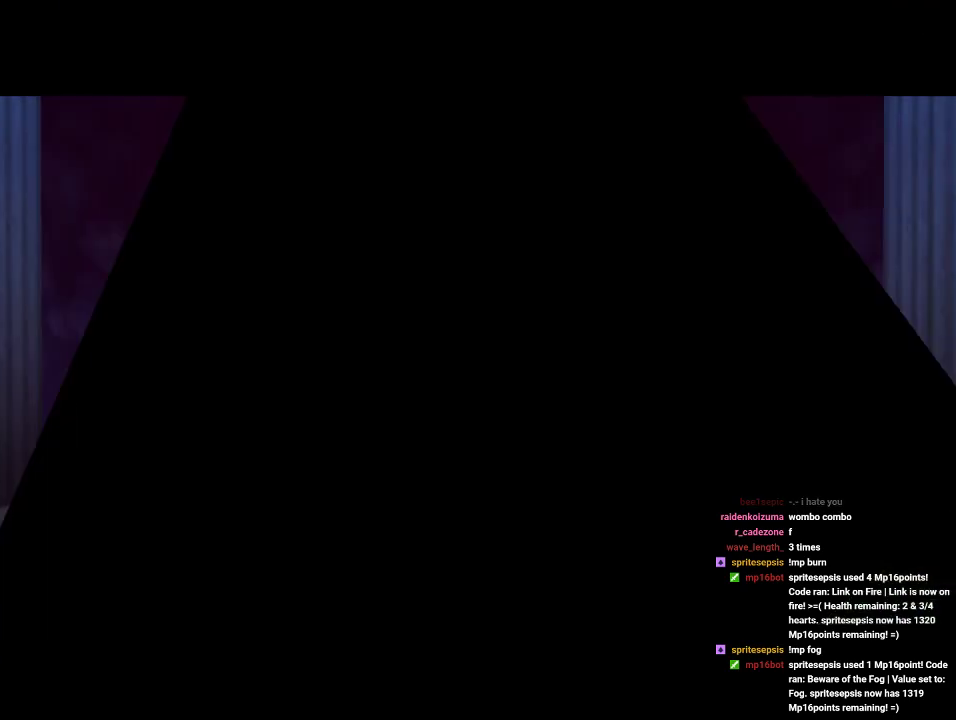
{"buttons": [], "left_stick": "center", "events": []}
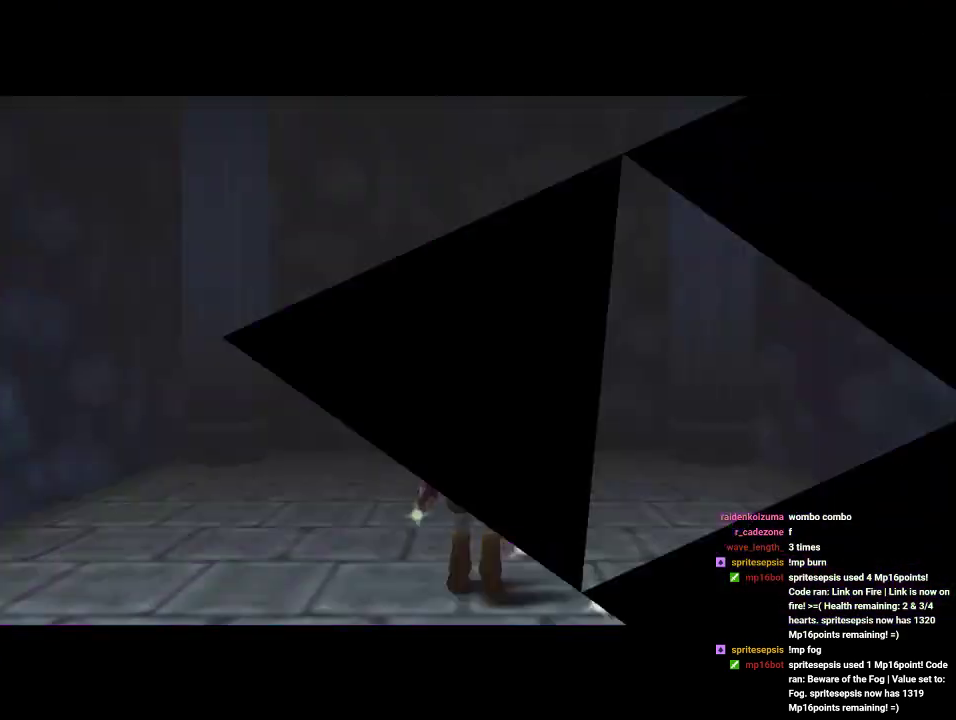
{"buttons": [], "left_stick": "center", "events": [[67, "left_stick", "down-left"], [167, "left_stick", "center"], [233, "Z", "down"], [367, "Z", "up"]]}
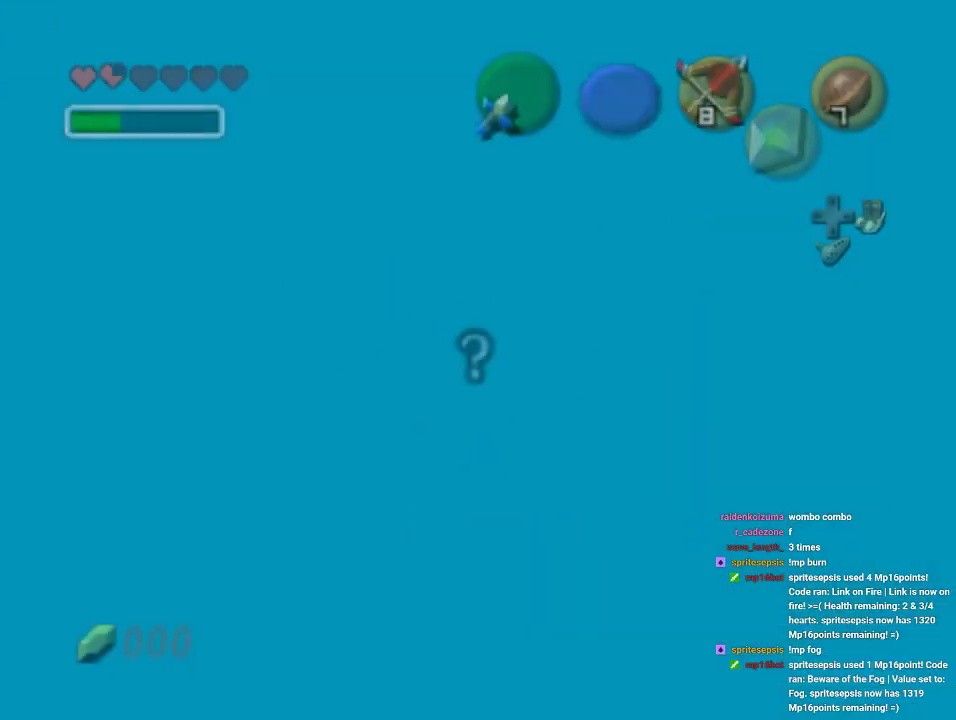
{"buttons": [], "left_stick": "up", "events": [[200, "left_stick", "up"]]}
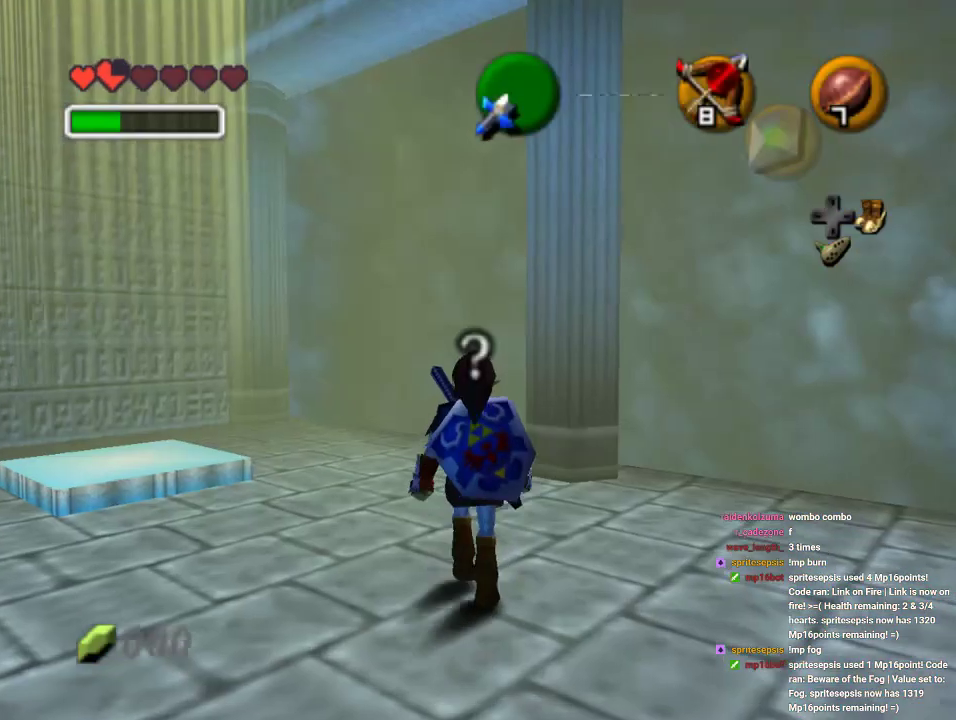
{"buttons": ["B"], "left_stick": "up", "events": [[333, "B", "down"]]}
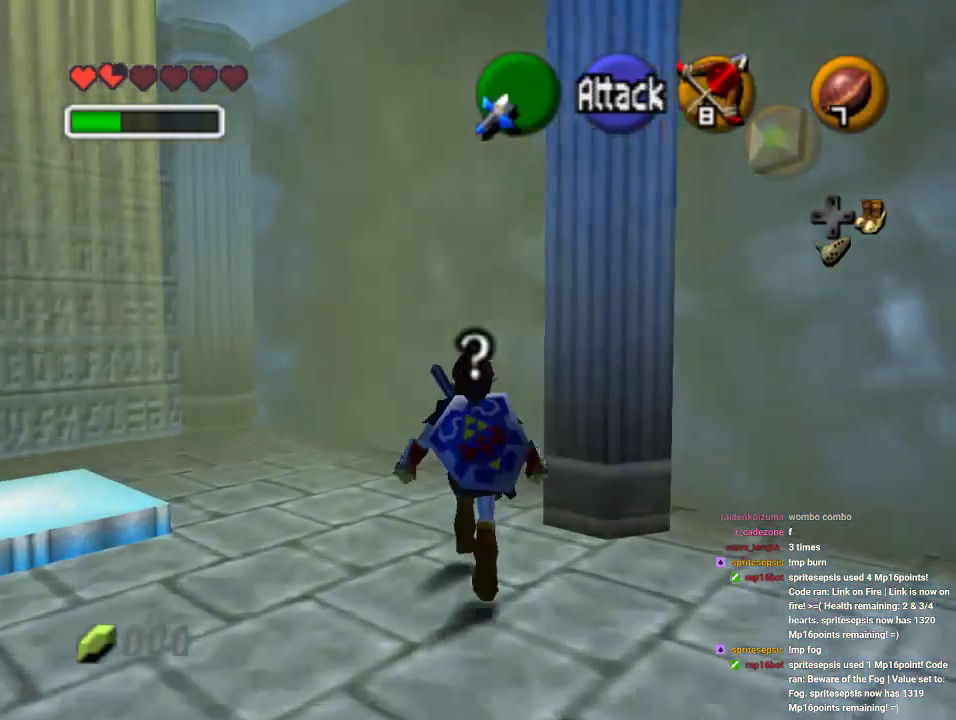
{"buttons": ["A", "Z"], "left_stick": "up", "events": [[33, "B", "up"], [167, "Z", "down"], [267, "A", "down"], [400, "A", "up"], [467, "A", "down"]]}
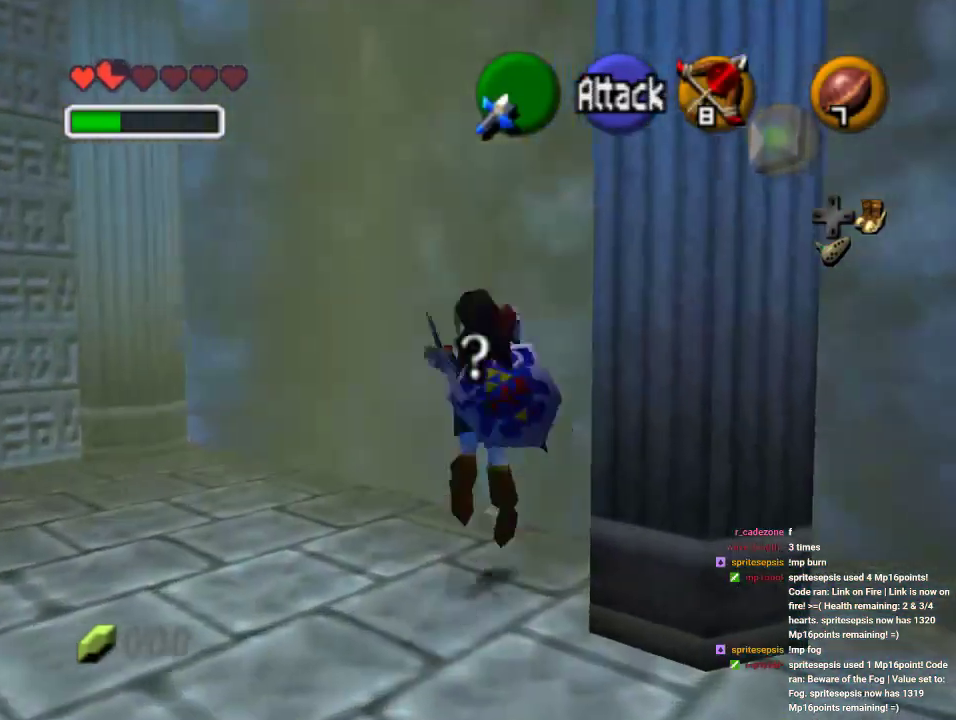
{"buttons": [], "left_stick": "up", "events": [[33, "A", "up"], [133, "A", "down"], [233, "A", "up"], [433, "Z", "up"]]}
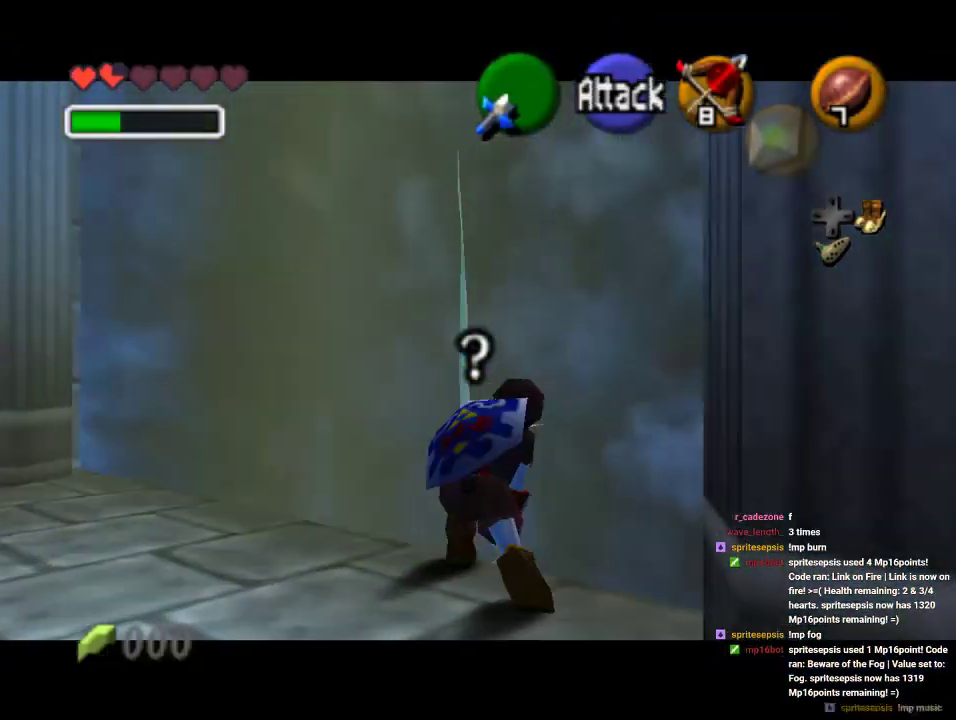
{"buttons": ["A", "Z"], "left_stick": "center", "events": [[67, "left_stick", "center"], [333, "Z", "down"], [400, "A", "down"]]}
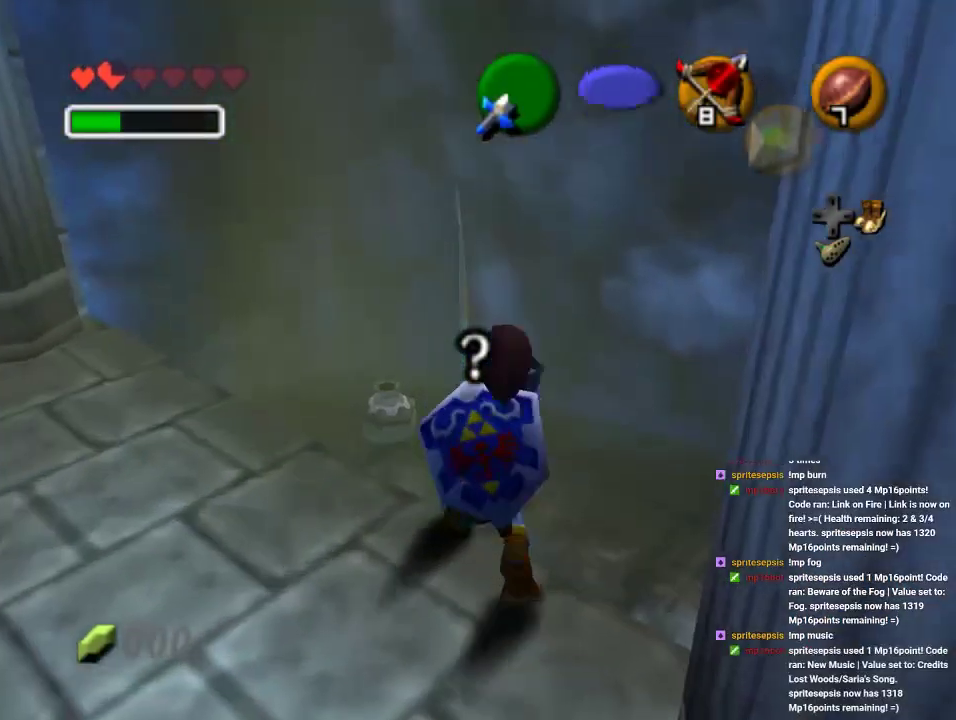
{"buttons": ["Z"], "left_stick": "center", "events": [[33, "A", "up"], [233, "A", "down"], [333, "A", "up"]]}